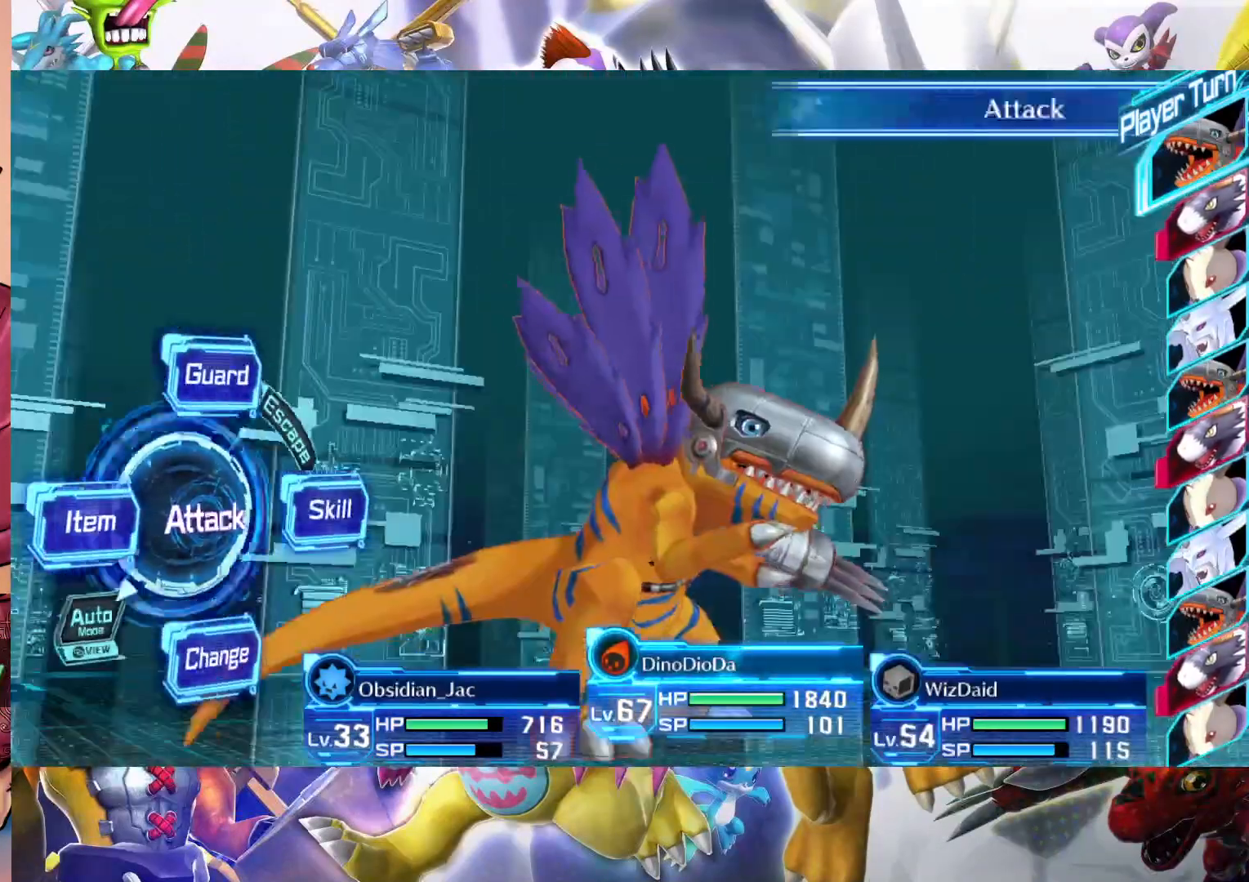
Gameplay with a controller (Nintendo layout); each line is a JSON object with the inputs held at the frame after it. "events" lists button and stick changes between this image and that frame as [ms after this image, input, new state], when the widget could be followed in between. Not read: L3 R1 R3.
{"buttons": [], "left_stick": "center", "right_stick": "center", "events": []}
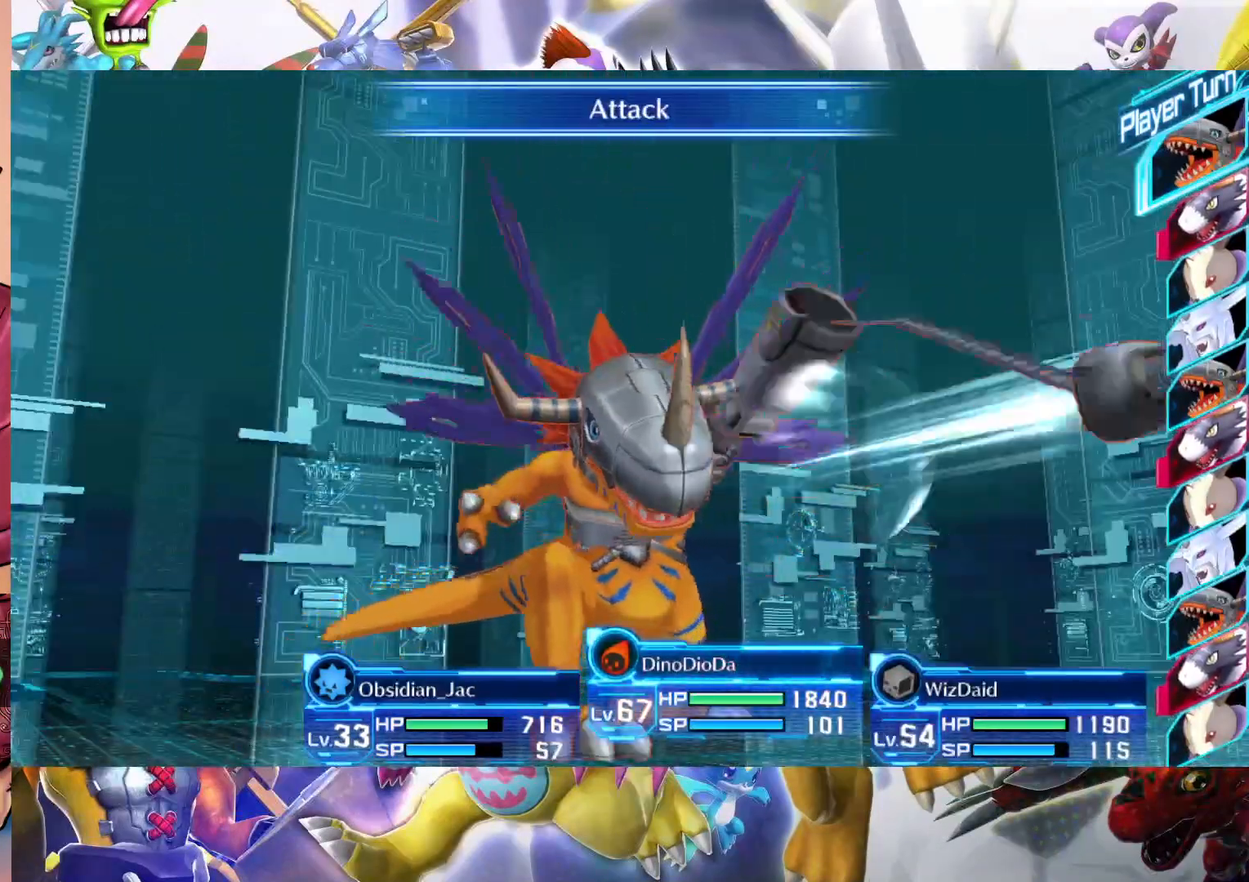
{"buttons": [], "left_stick": "center", "right_stick": "center", "events": []}
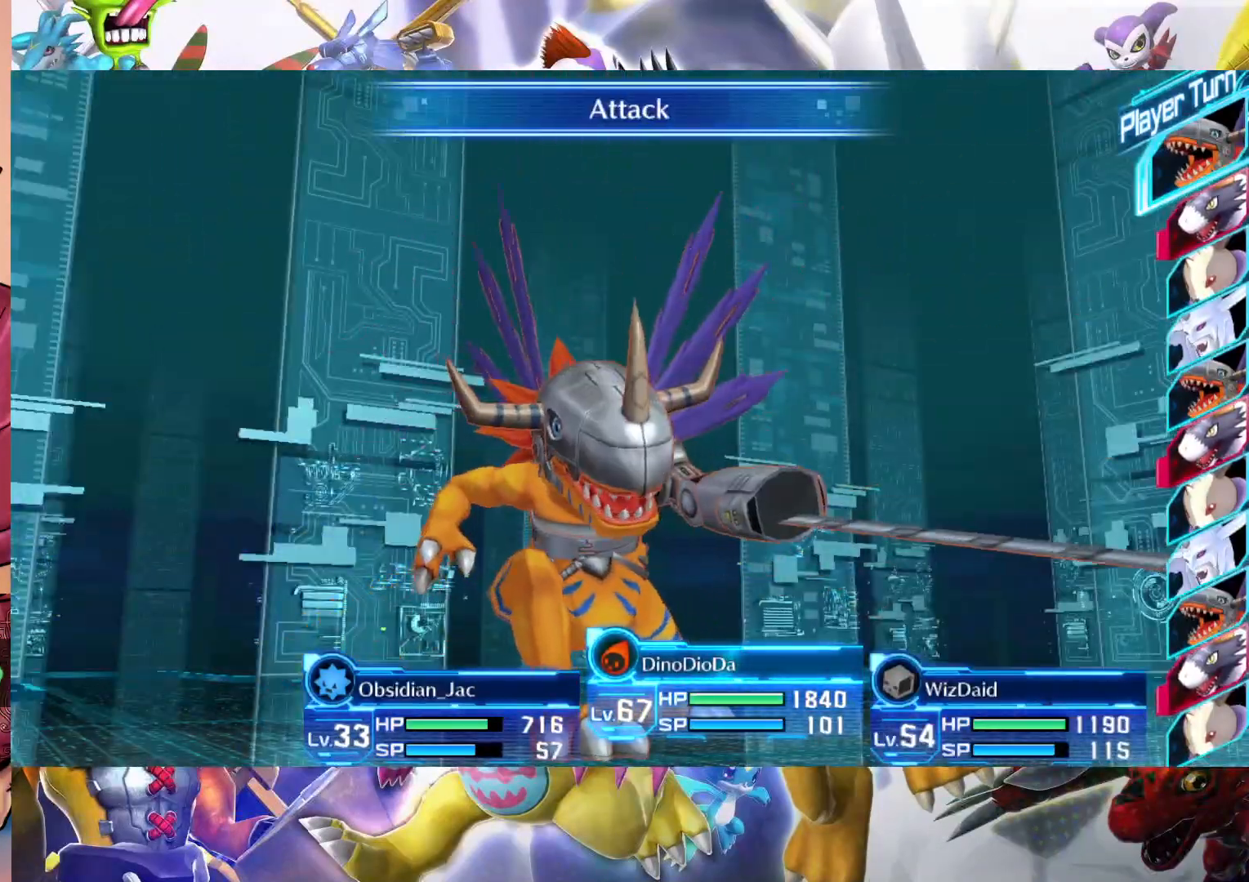
{"buttons": [], "left_stick": "center", "right_stick": "center", "events": []}
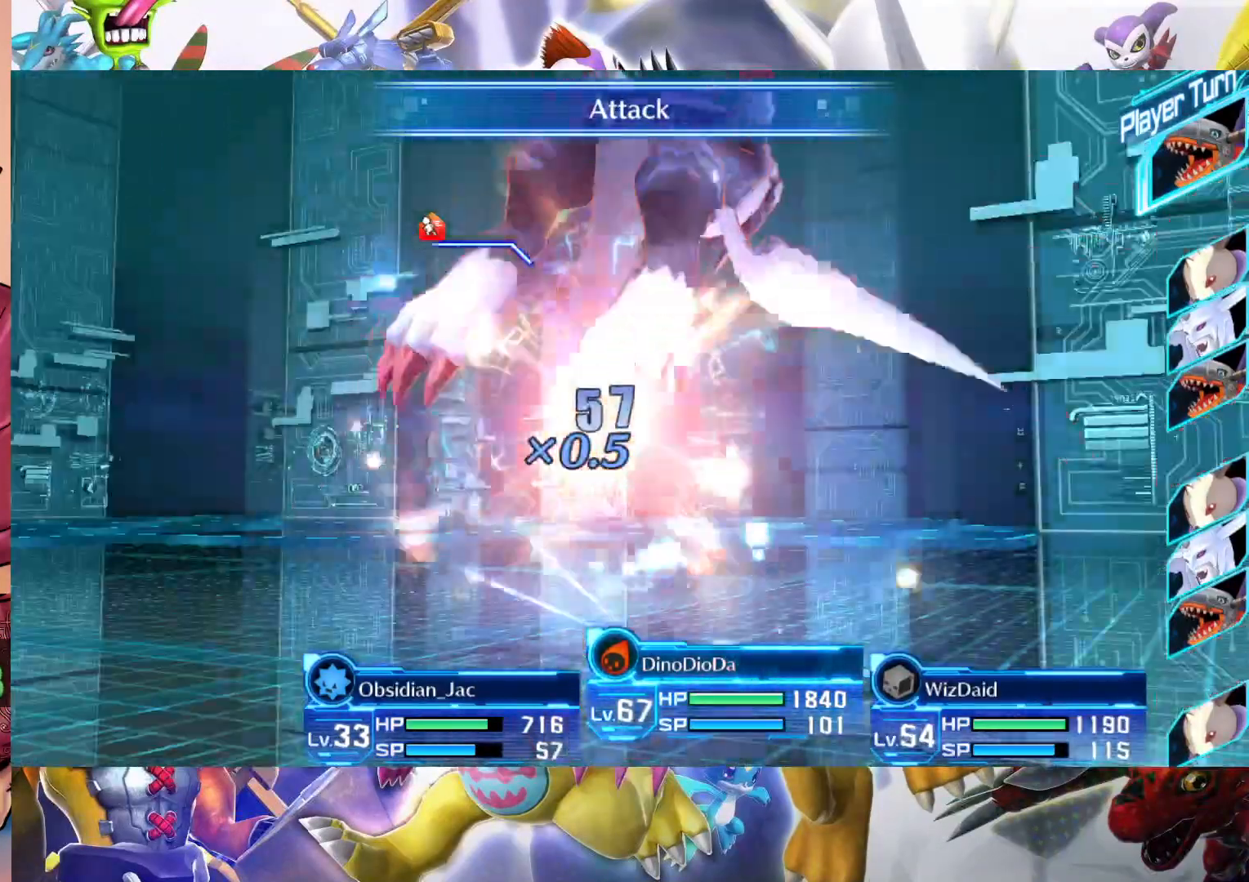
{"buttons": [], "left_stick": "center", "right_stick": "center", "events": []}
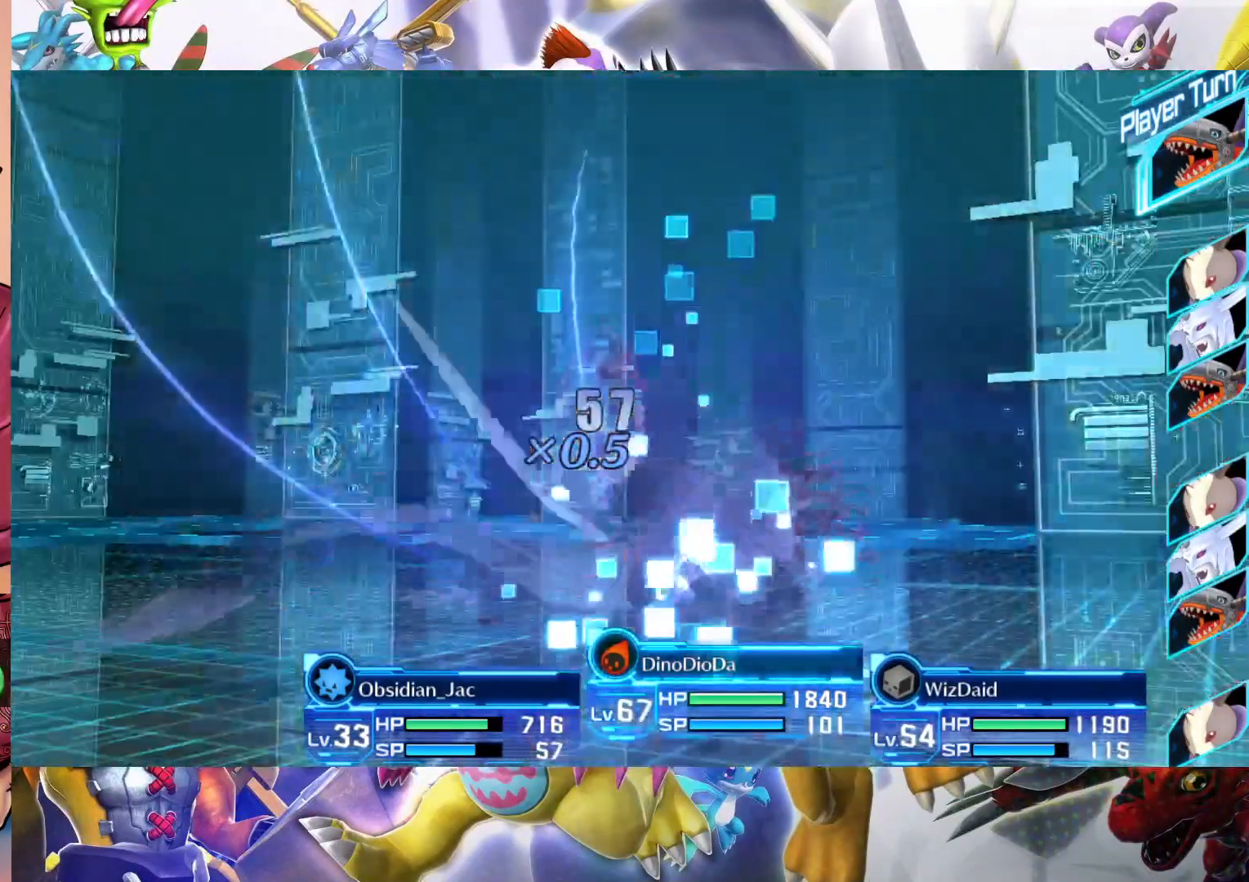
{"buttons": [], "left_stick": "center", "right_stick": "center", "events": []}
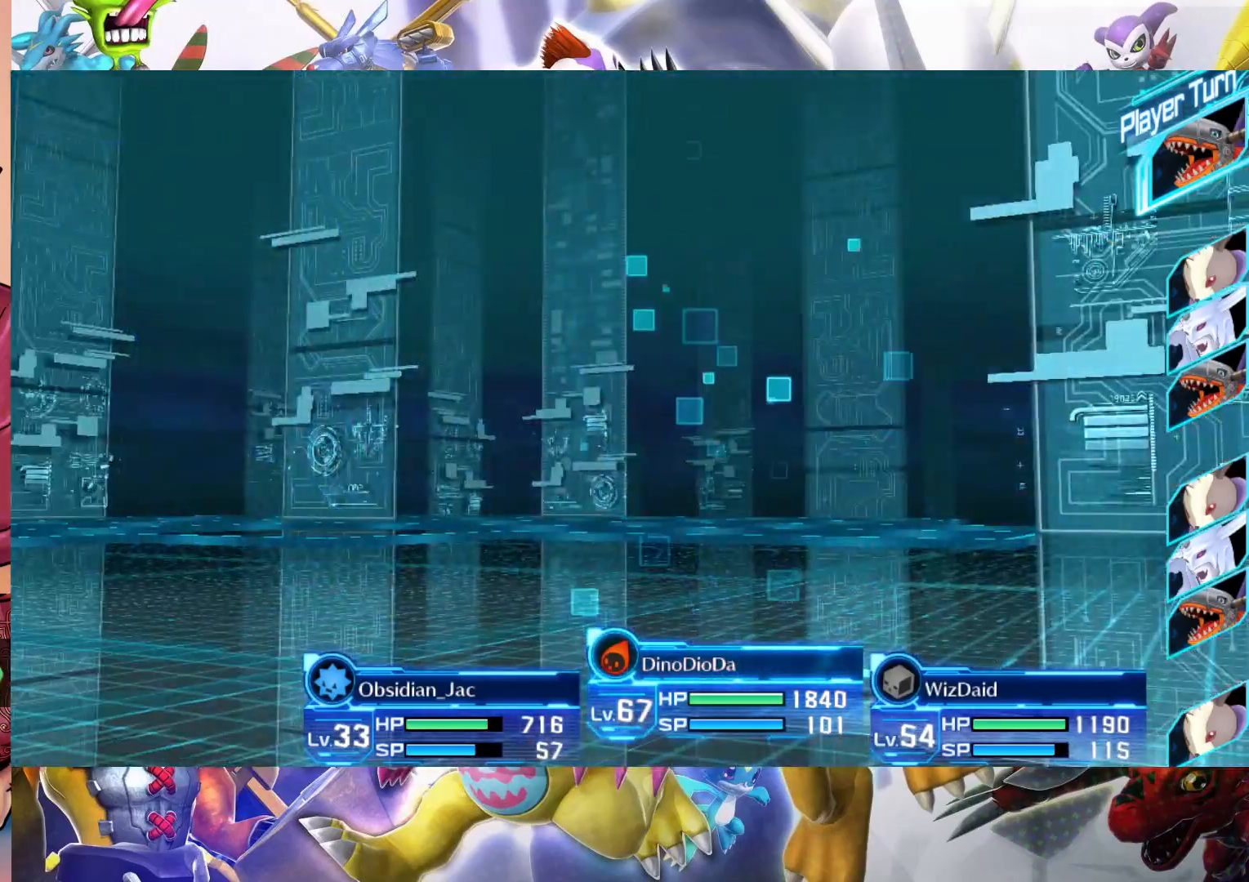
{"buttons": [], "left_stick": "center", "right_stick": "center", "events": []}
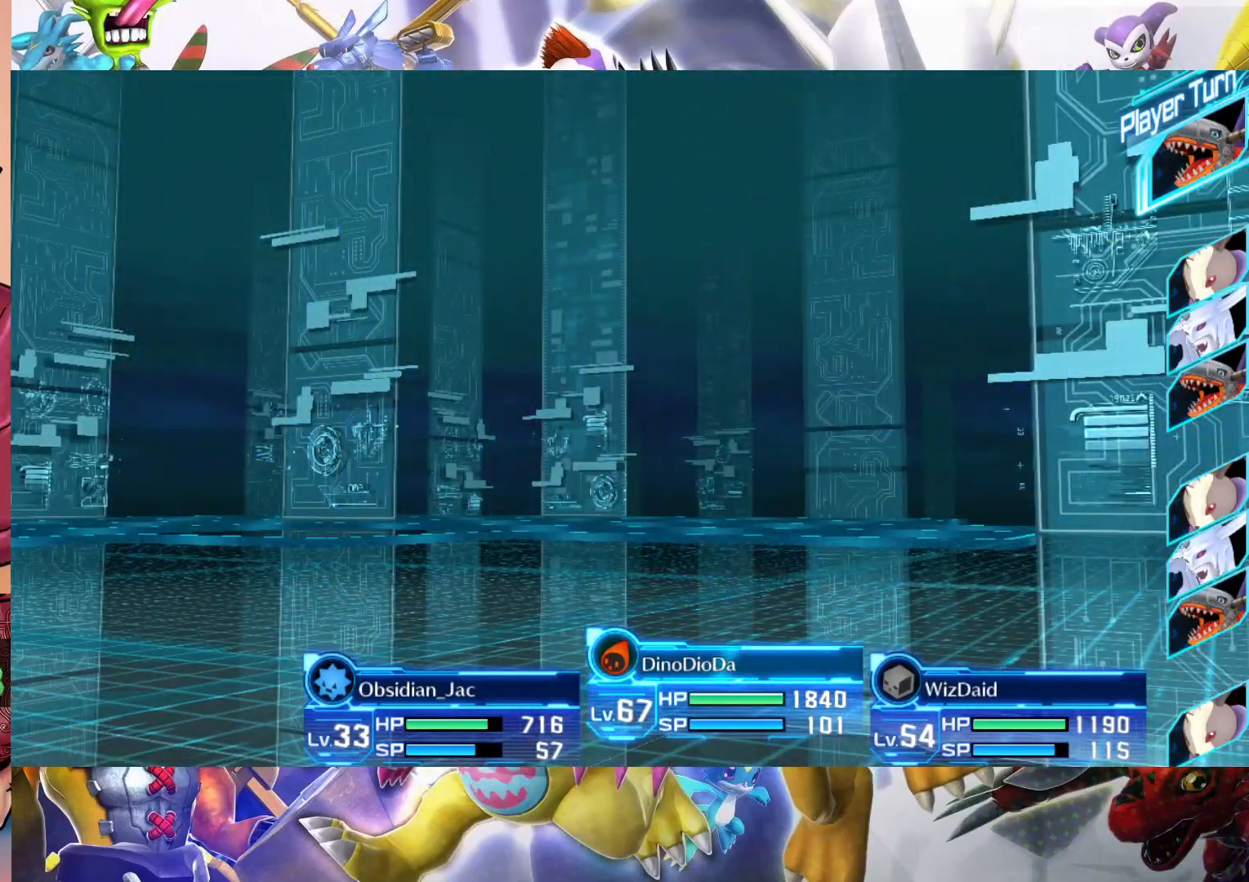
{"buttons": [], "left_stick": "center", "right_stick": "center", "events": []}
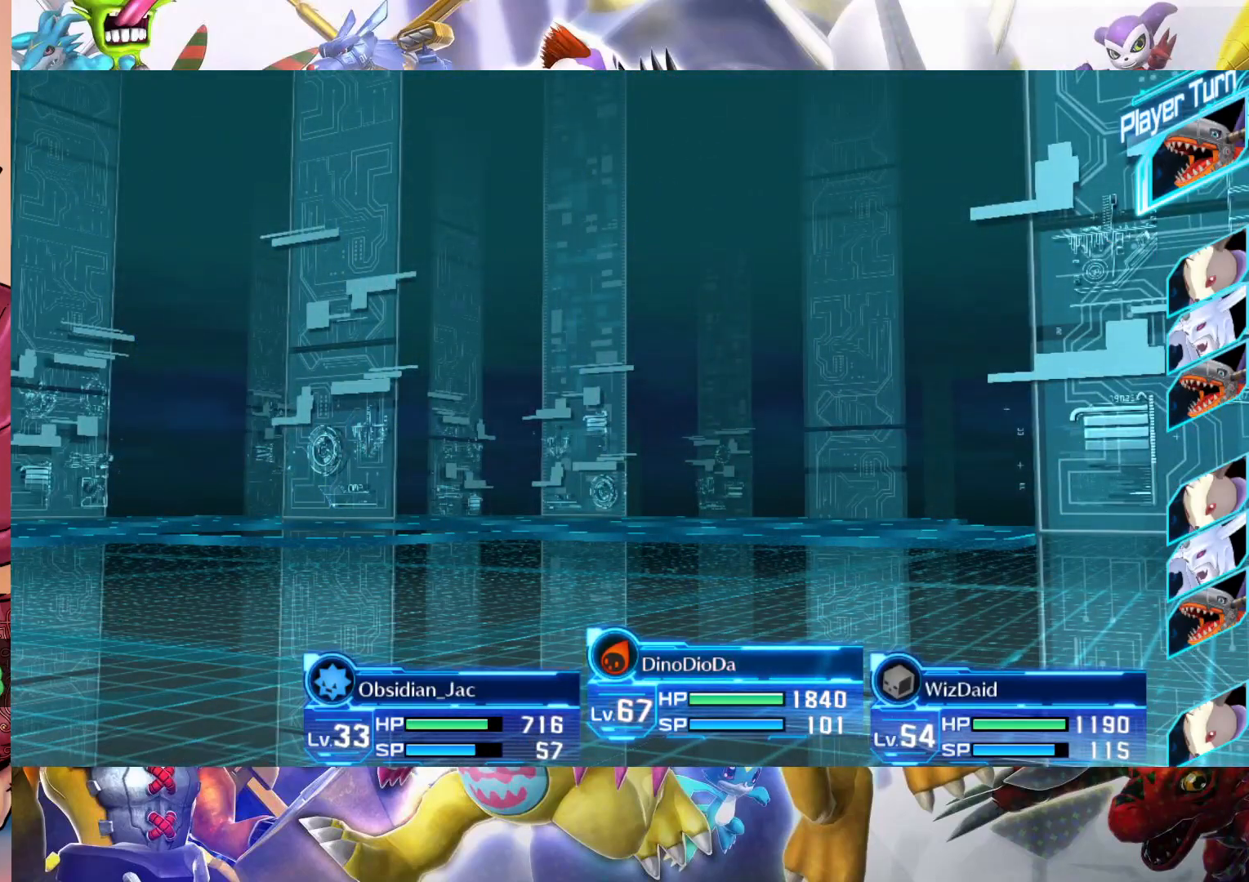
{"buttons": [], "left_stick": "center", "right_stick": "center", "events": []}
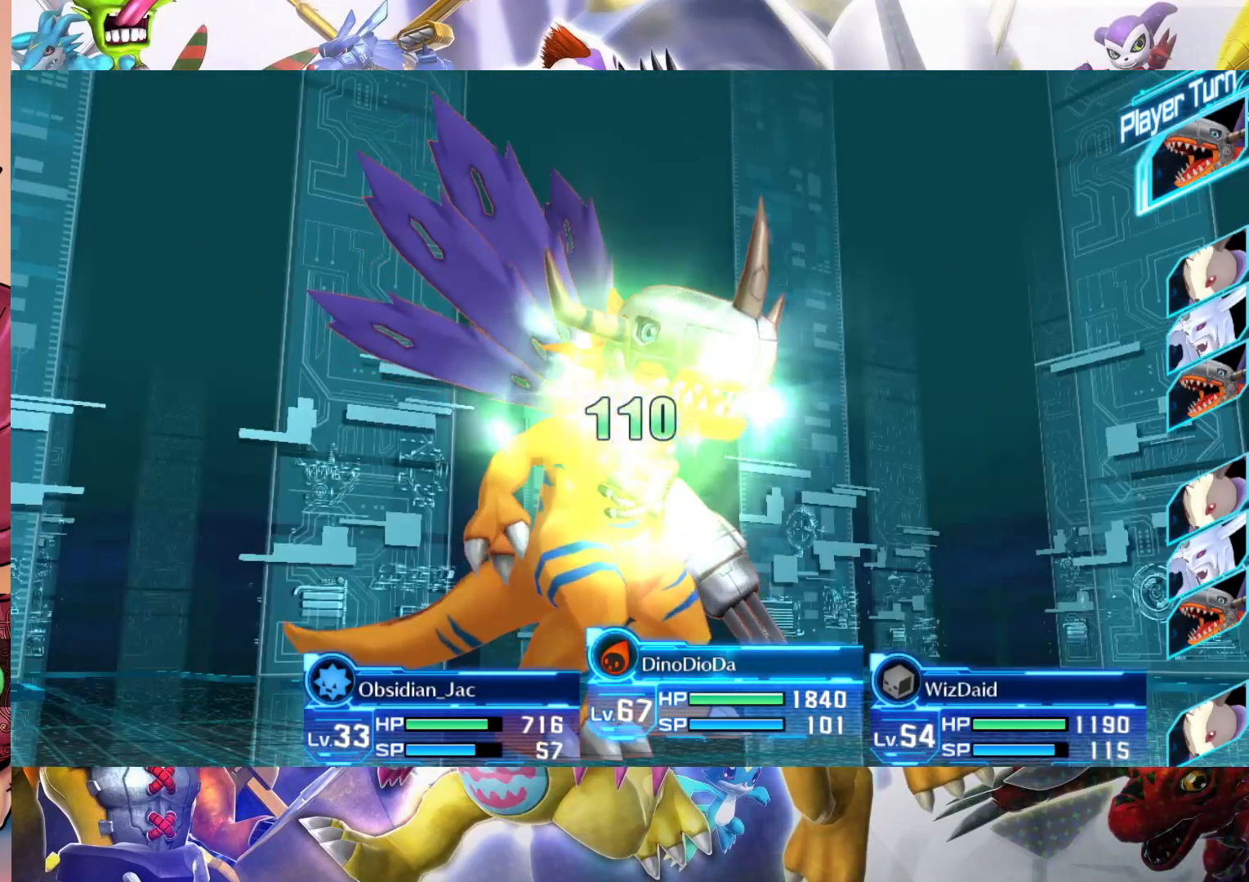
{"buttons": [], "left_stick": "center", "right_stick": "center", "events": []}
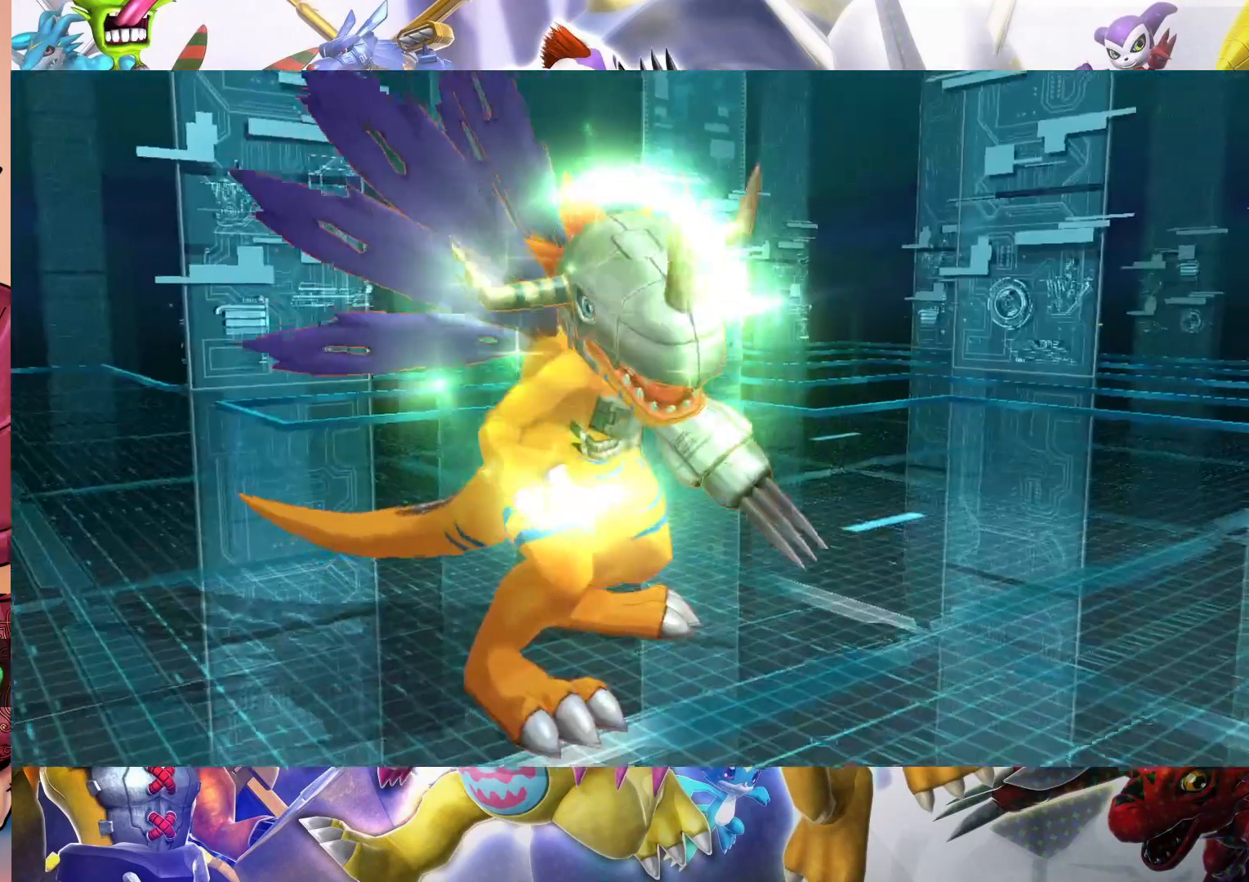
{"buttons": [], "left_stick": "center", "right_stick": "center", "events": []}
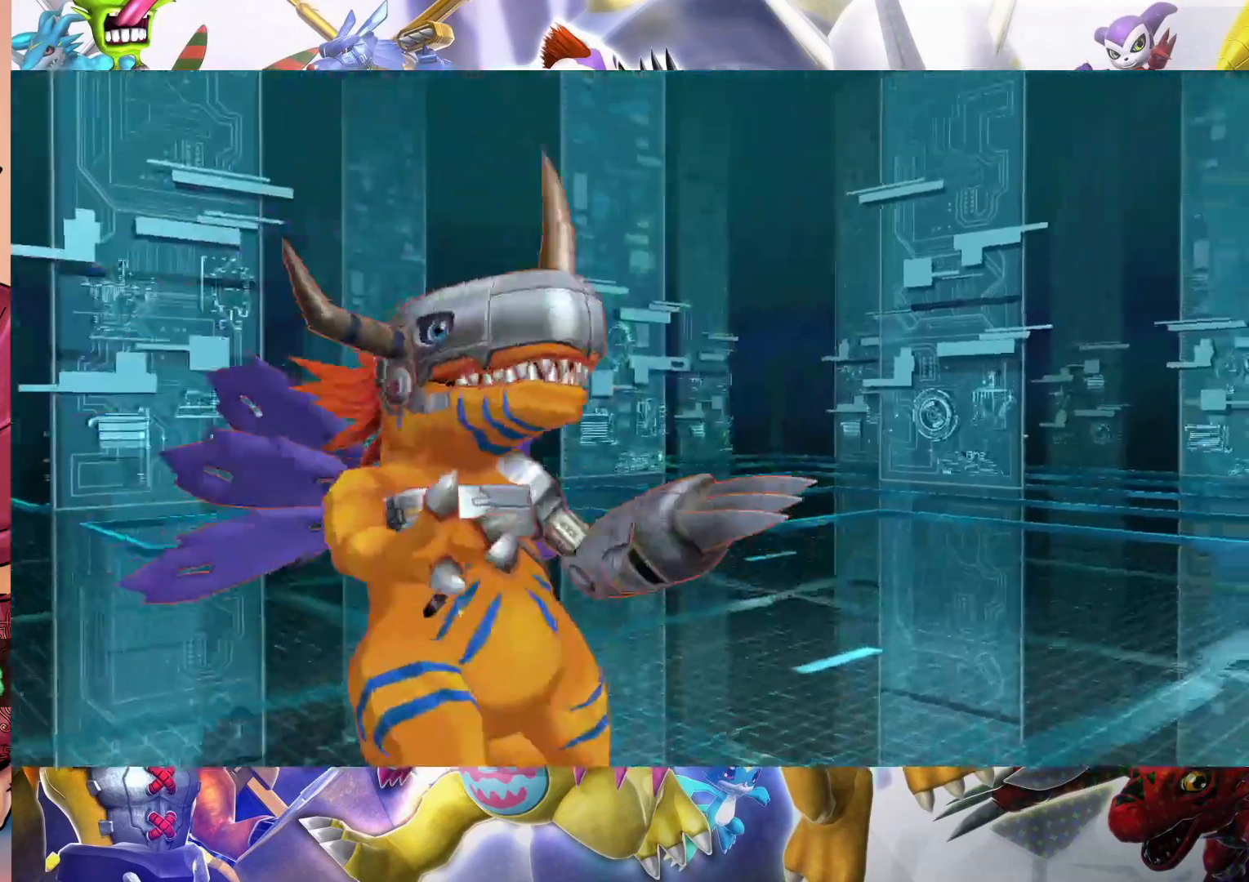
{"buttons": ["B"], "left_stick": "center", "right_stick": "center", "events": [[367, "B", "down"]]}
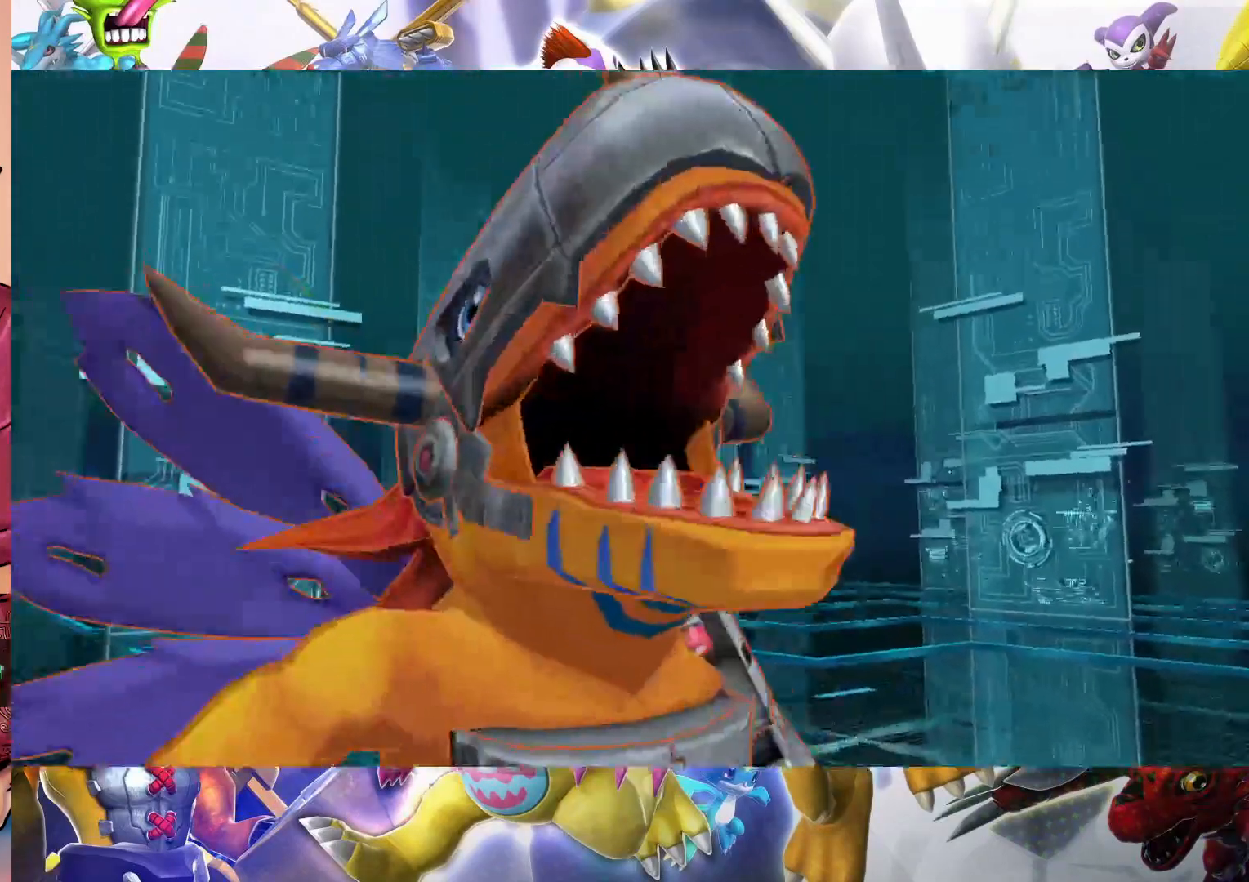
{"buttons": [], "left_stick": "center", "right_stick": "center", "events": [[467, "B", "up"]]}
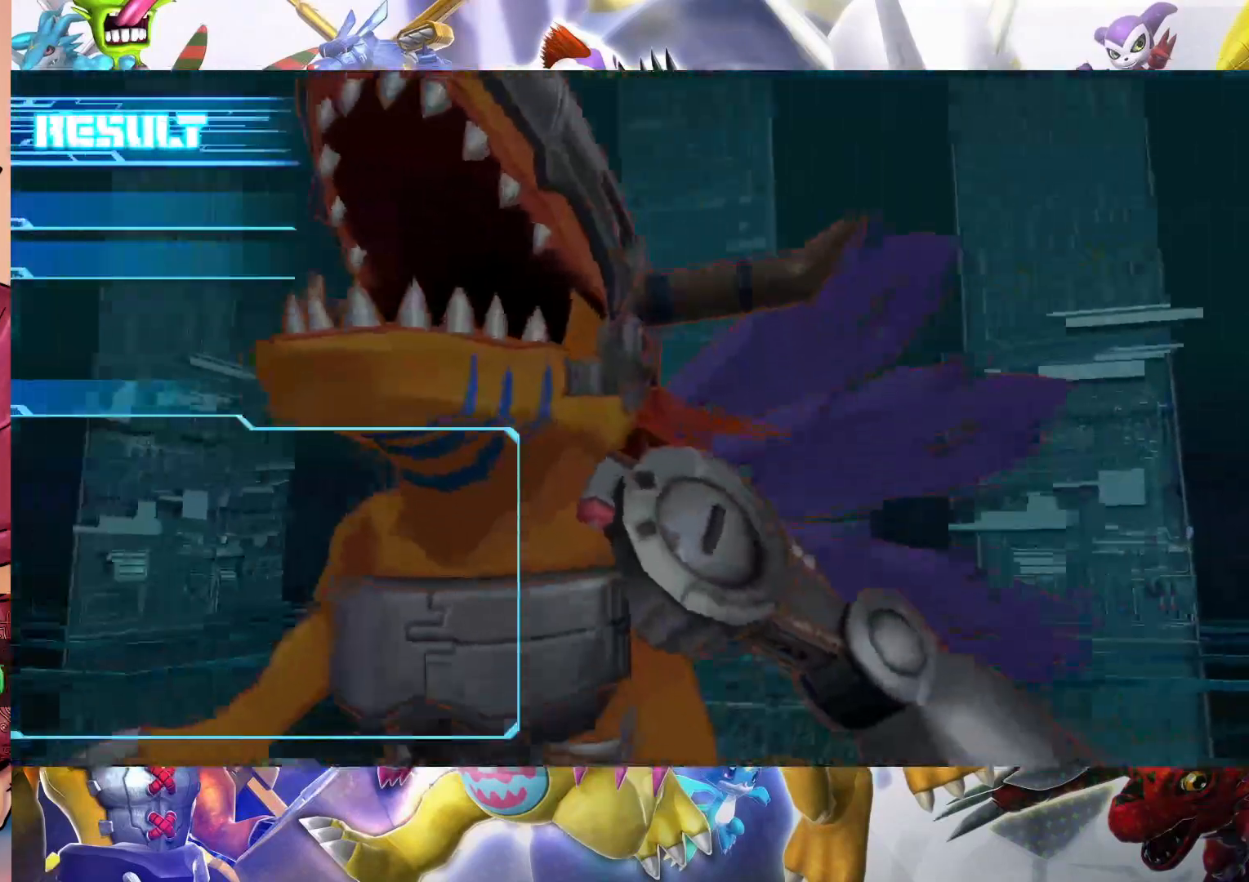
{"buttons": [], "left_stick": "center", "right_stick": "center", "events": []}
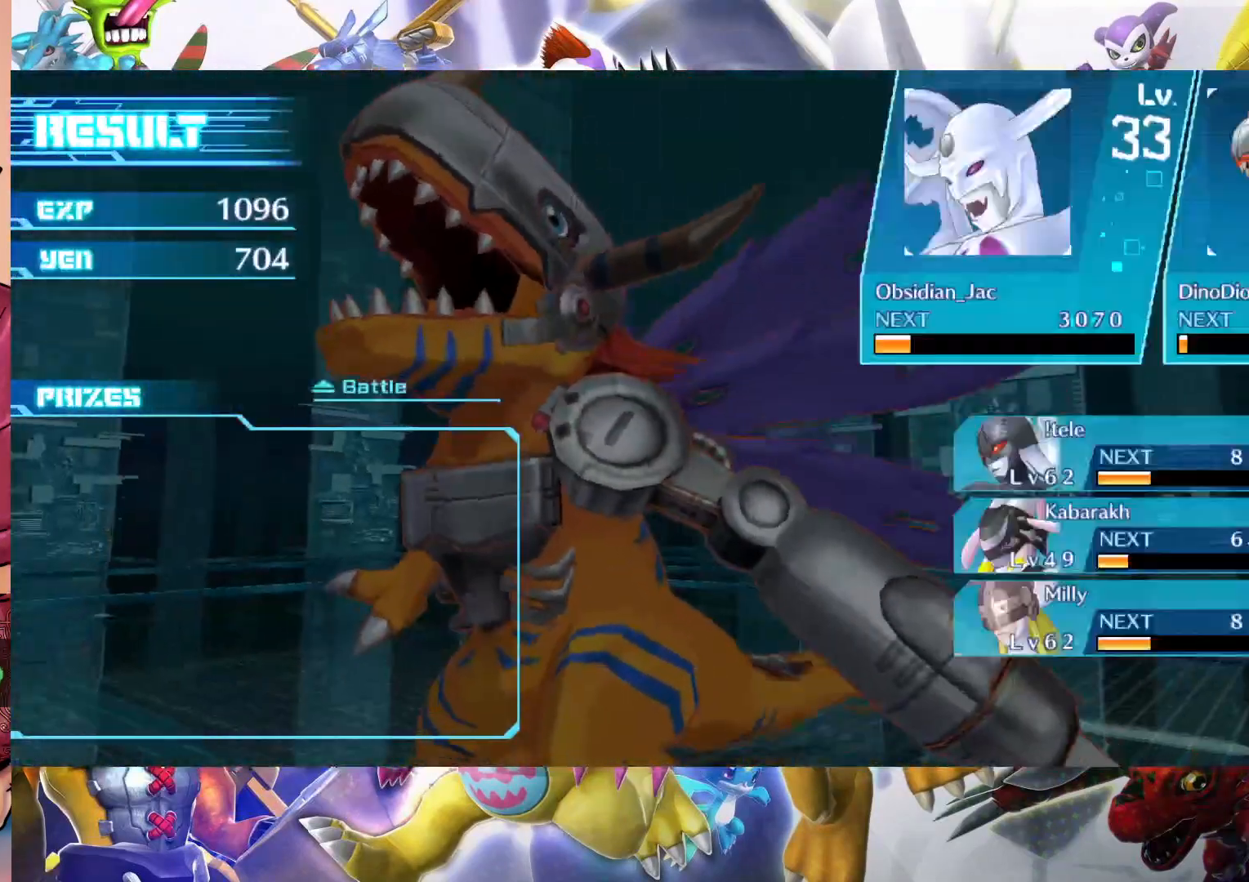
{"buttons": [], "left_stick": "center", "right_stick": "center", "events": []}
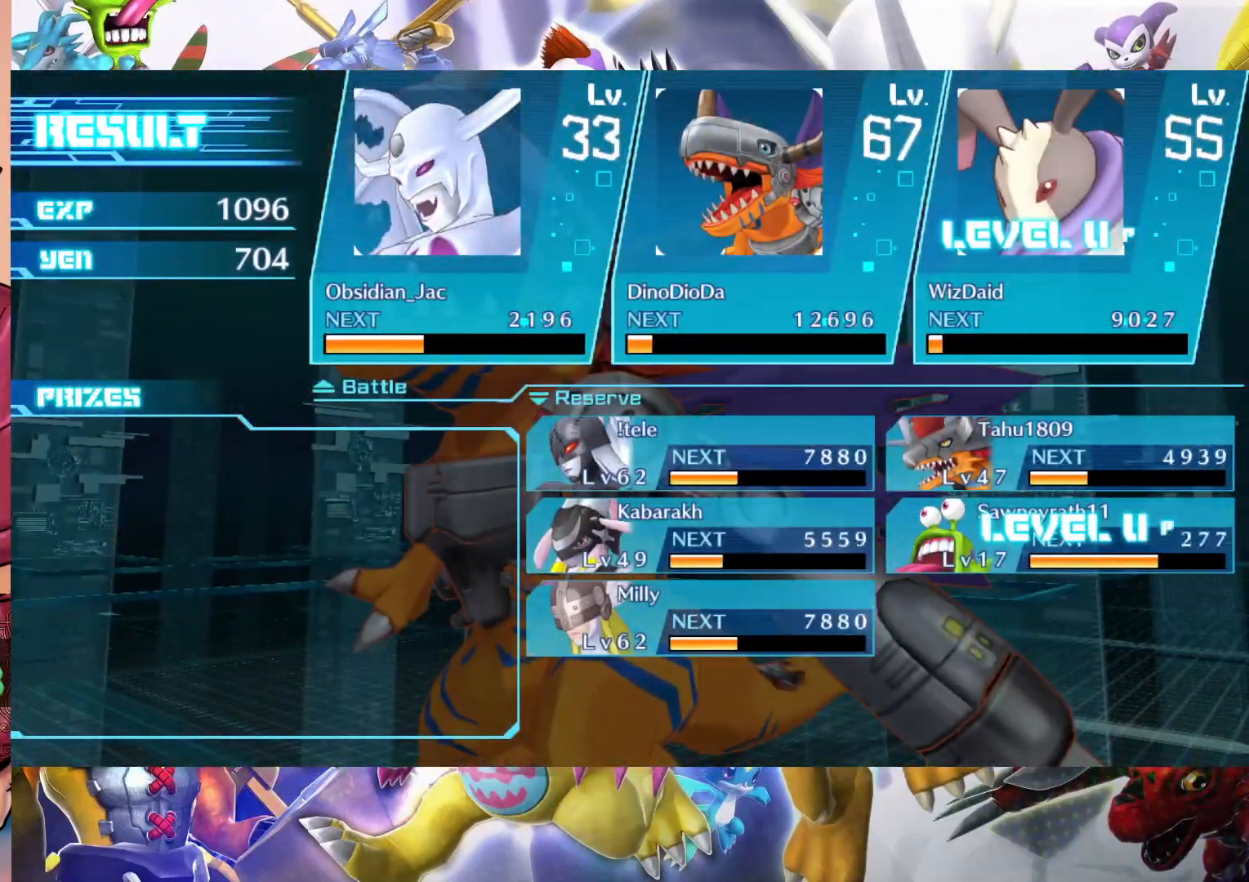
{"buttons": [], "left_stick": "center", "right_stick": "center", "events": []}
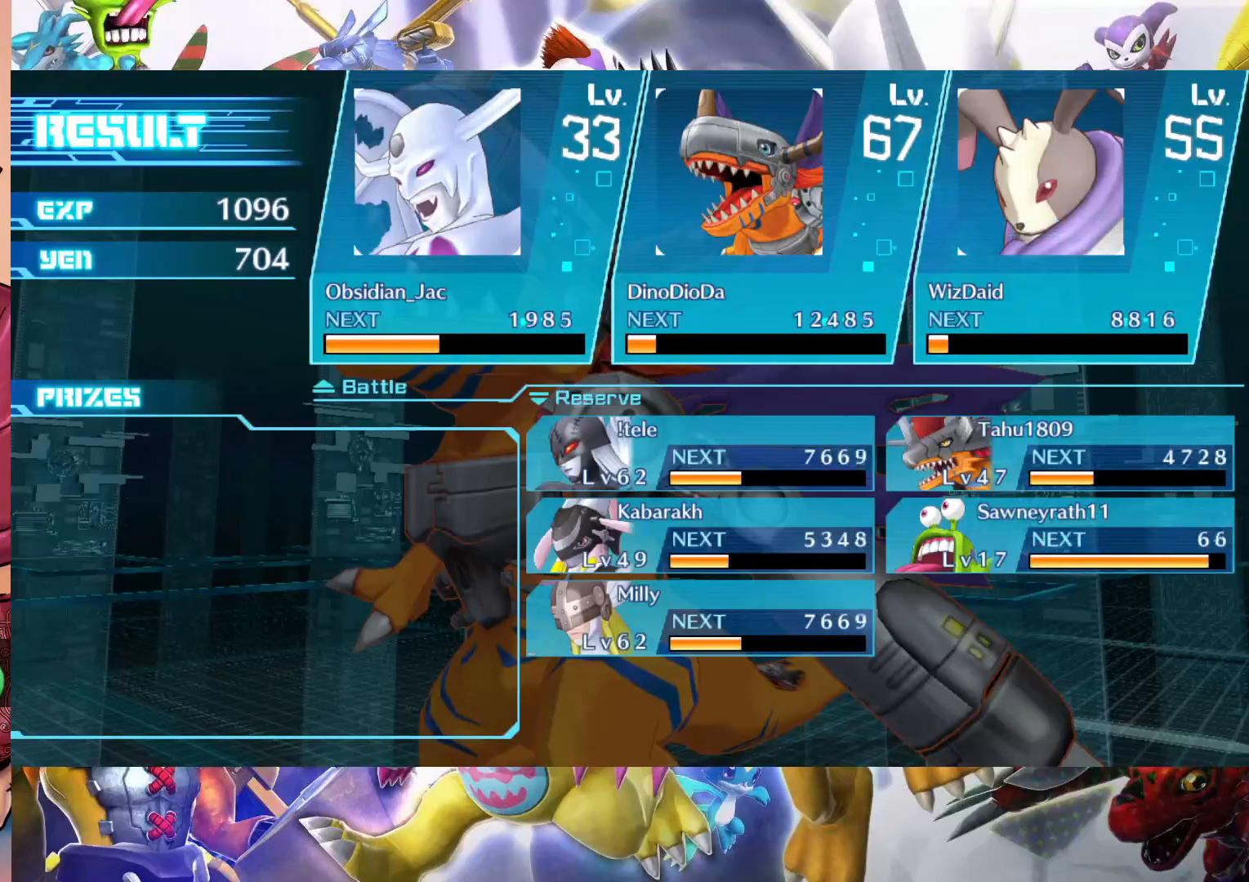
{"buttons": ["B"], "left_stick": "center", "right_stick": "center", "events": [[400, "B", "down"]]}
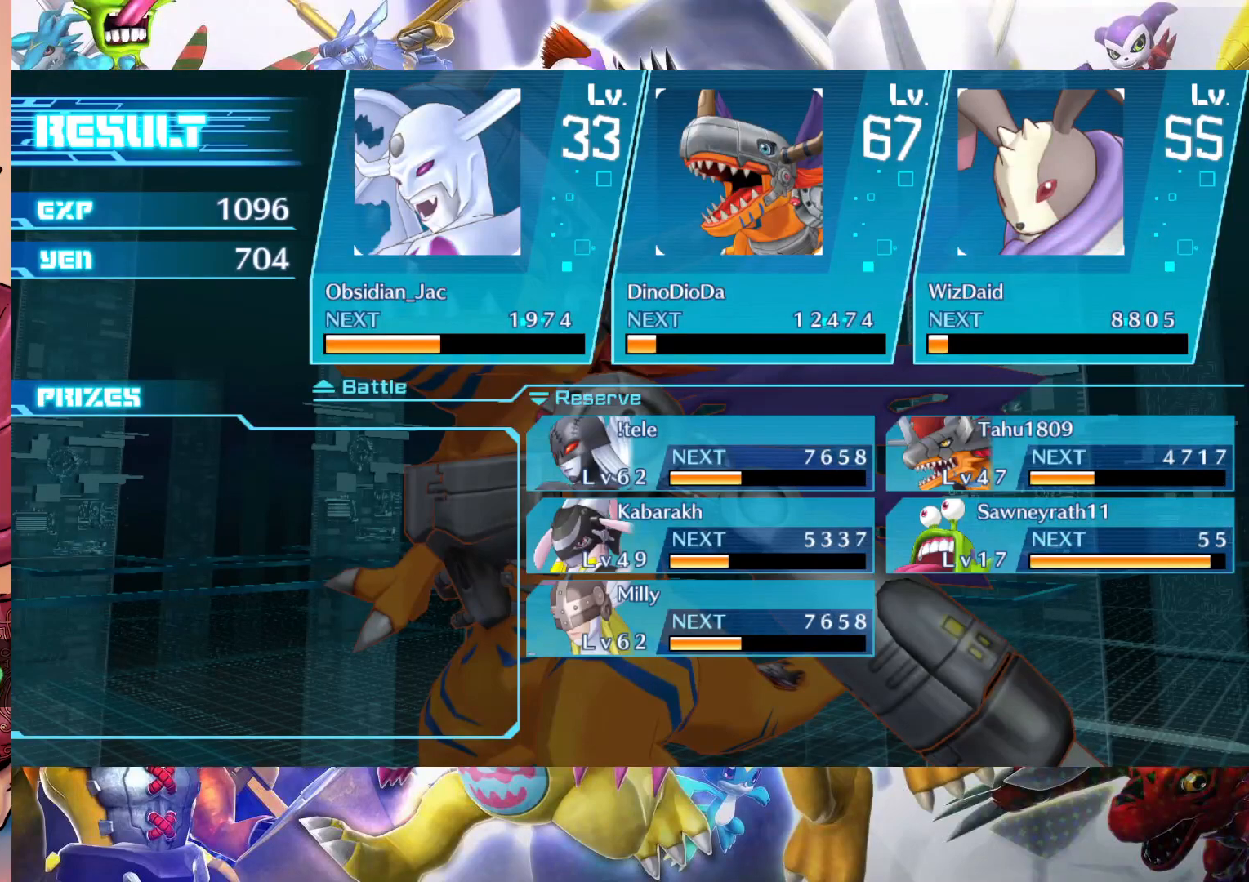
{"buttons": [], "left_stick": "center", "right_stick": "center", "events": [[83, "B", "up"]]}
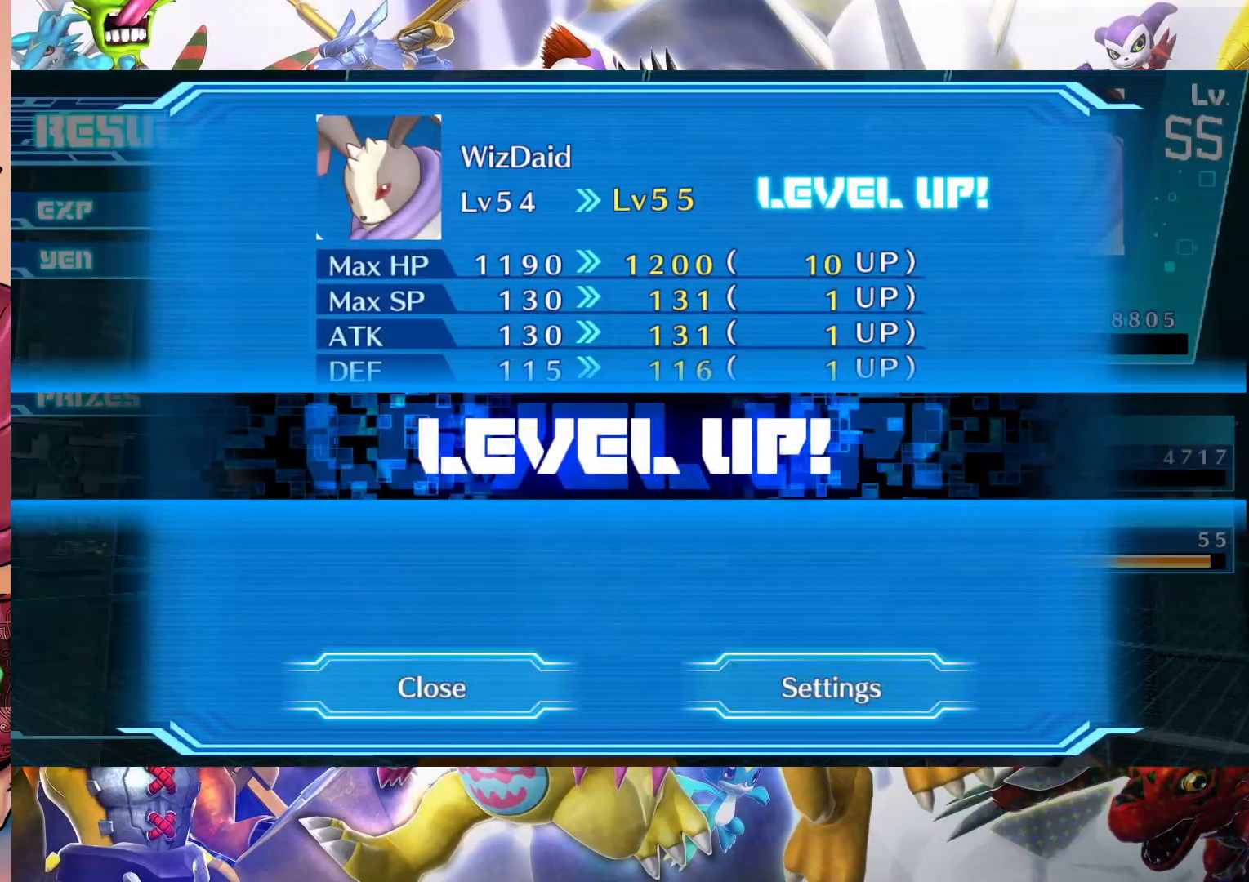
{"buttons": ["B"], "left_stick": "center", "right_stick": "center", "events": [[133, "B", "down"], [300, "B", "up"], [467, "B", "down"]]}
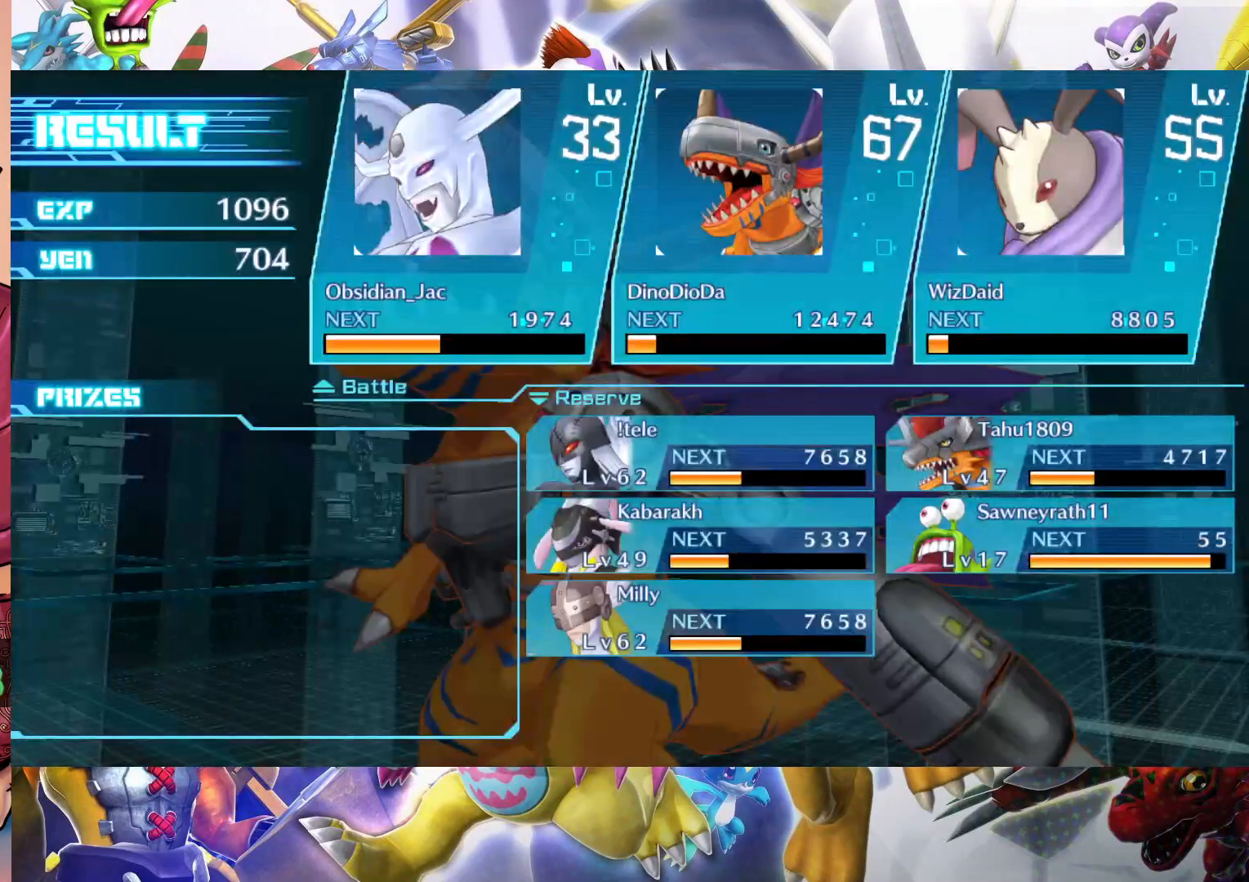
{"buttons": ["B"], "left_stick": "center", "right_stick": "center", "events": [[100, "B", "up"], [200, "B", "down"], [350, "B", "up"], [417, "B", "down"]]}
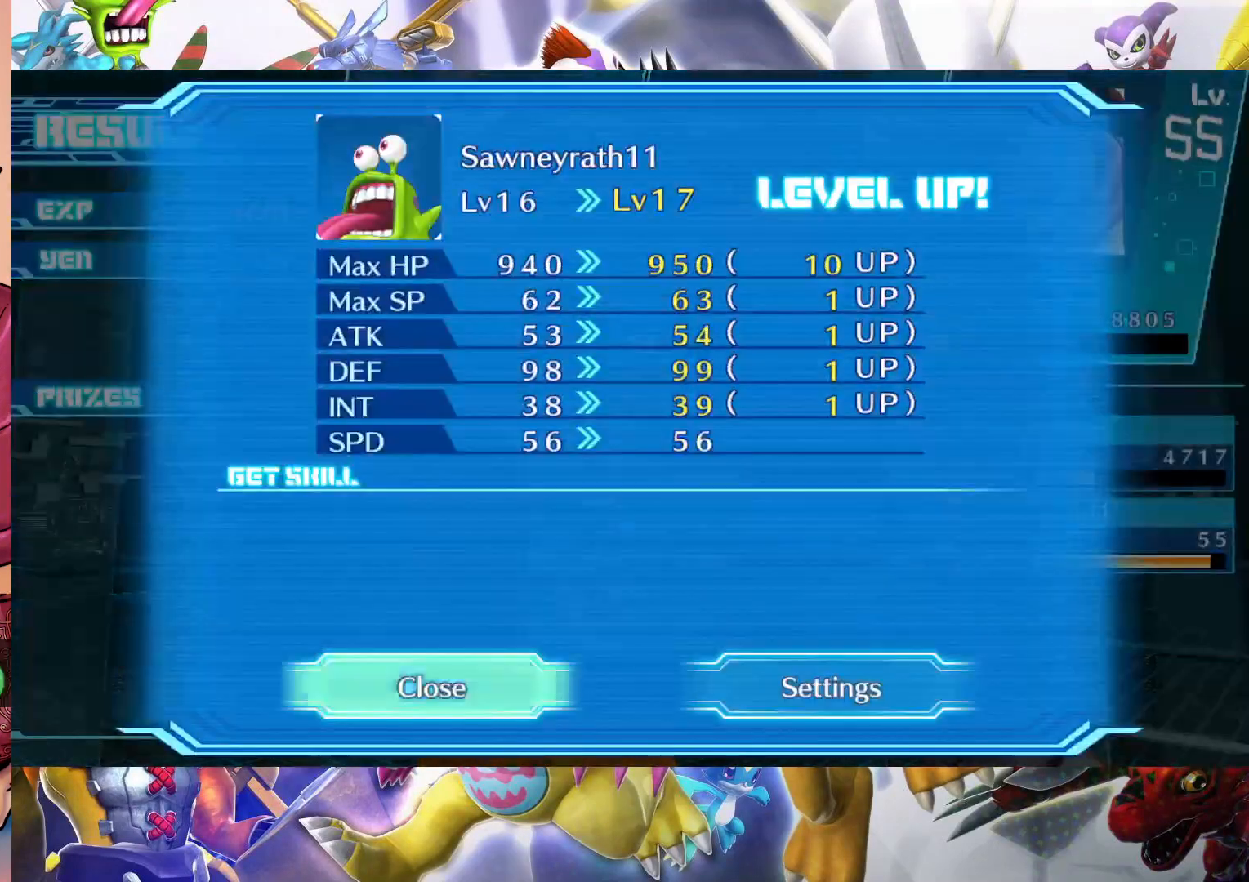
{"buttons": ["B"], "left_stick": "center", "right_stick": "center", "events": [[67, "B", "up"], [200, "B", "down"]]}
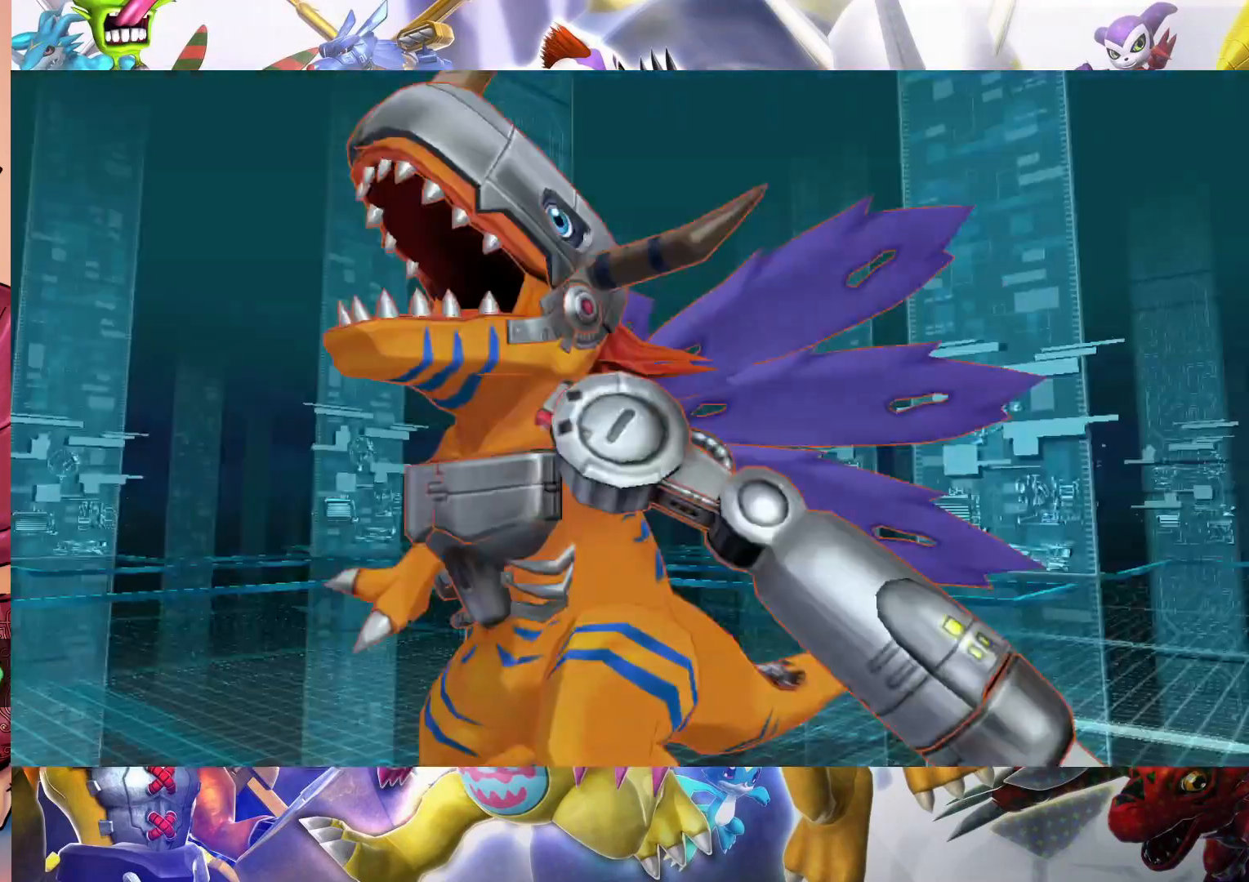
{"buttons": ["B"], "left_stick": "center", "right_stick": "center", "events": [[100, "B", "up"], [167, "B", "down"], [317, "B", "up"], [433, "B", "down"]]}
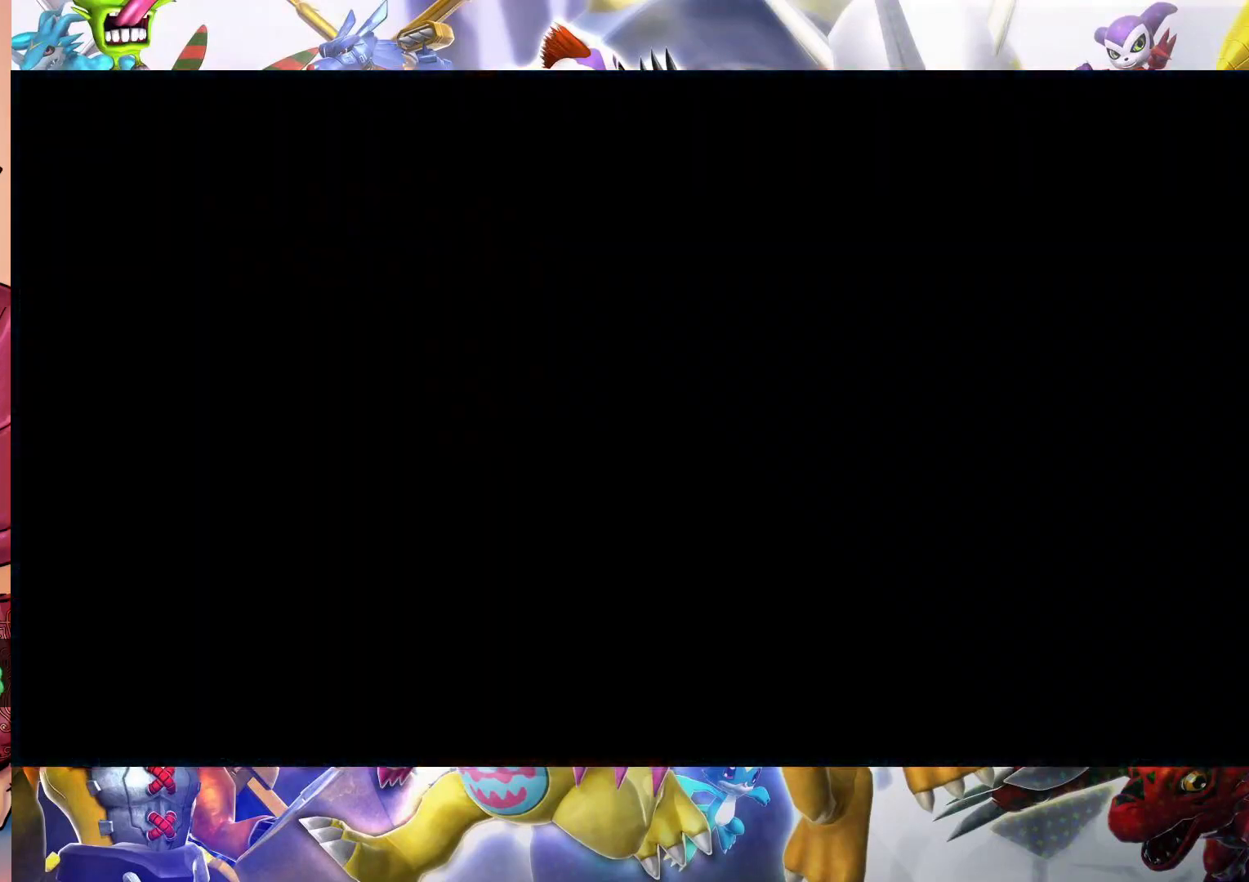
{"buttons": [], "left_stick": "center", "right_stick": "center", "events": [[67, "B", "up"], [167, "B", "down"], [300, "B", "up"]]}
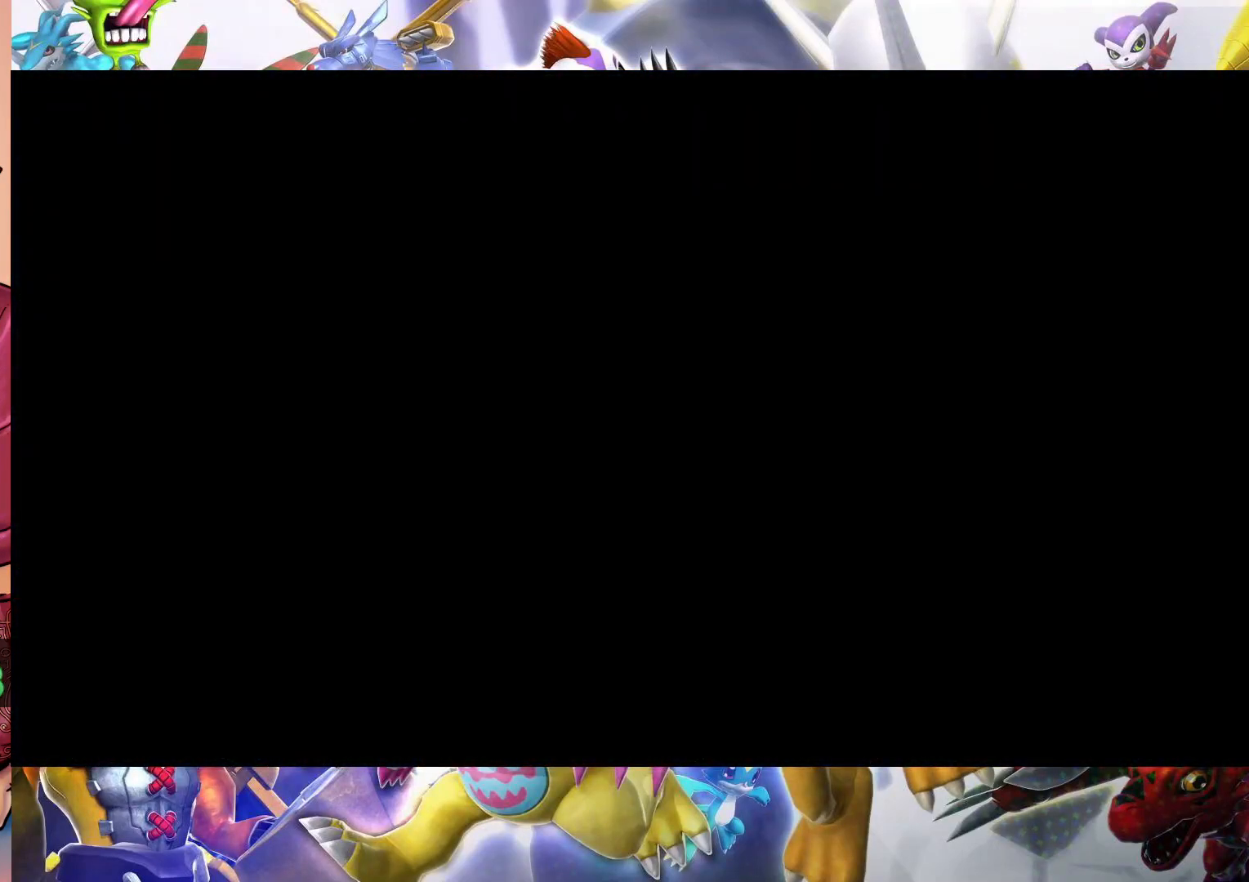
{"buttons": [], "left_stick": "center", "right_stick": "center", "events": []}
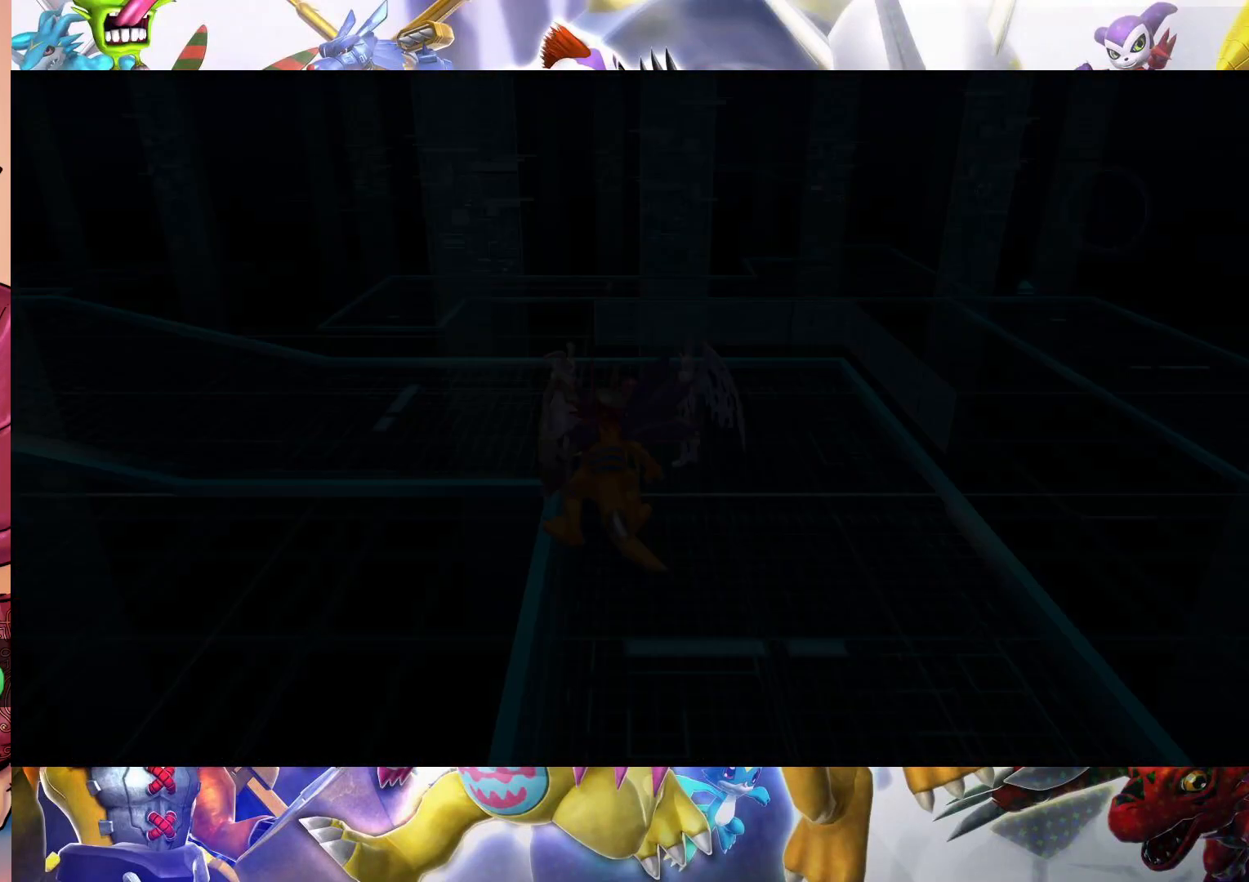
{"buttons": [], "left_stick": "center", "right_stick": "center", "events": []}
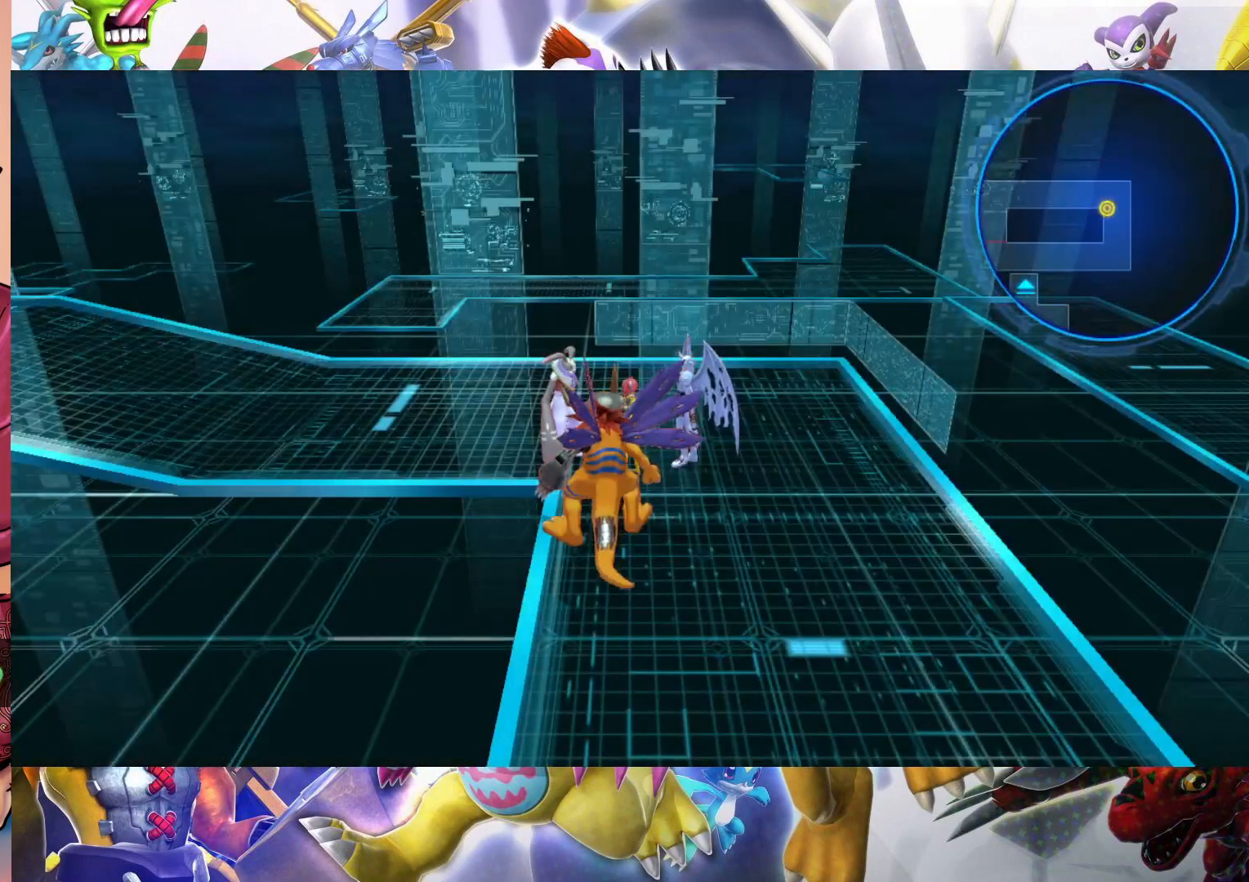
{"buttons": [], "left_stick": "left", "right_stick": "center", "events": [[67, "left_stick", "up"], [183, "left_stick", "up-left"], [433, "left_stick", "left"]]}
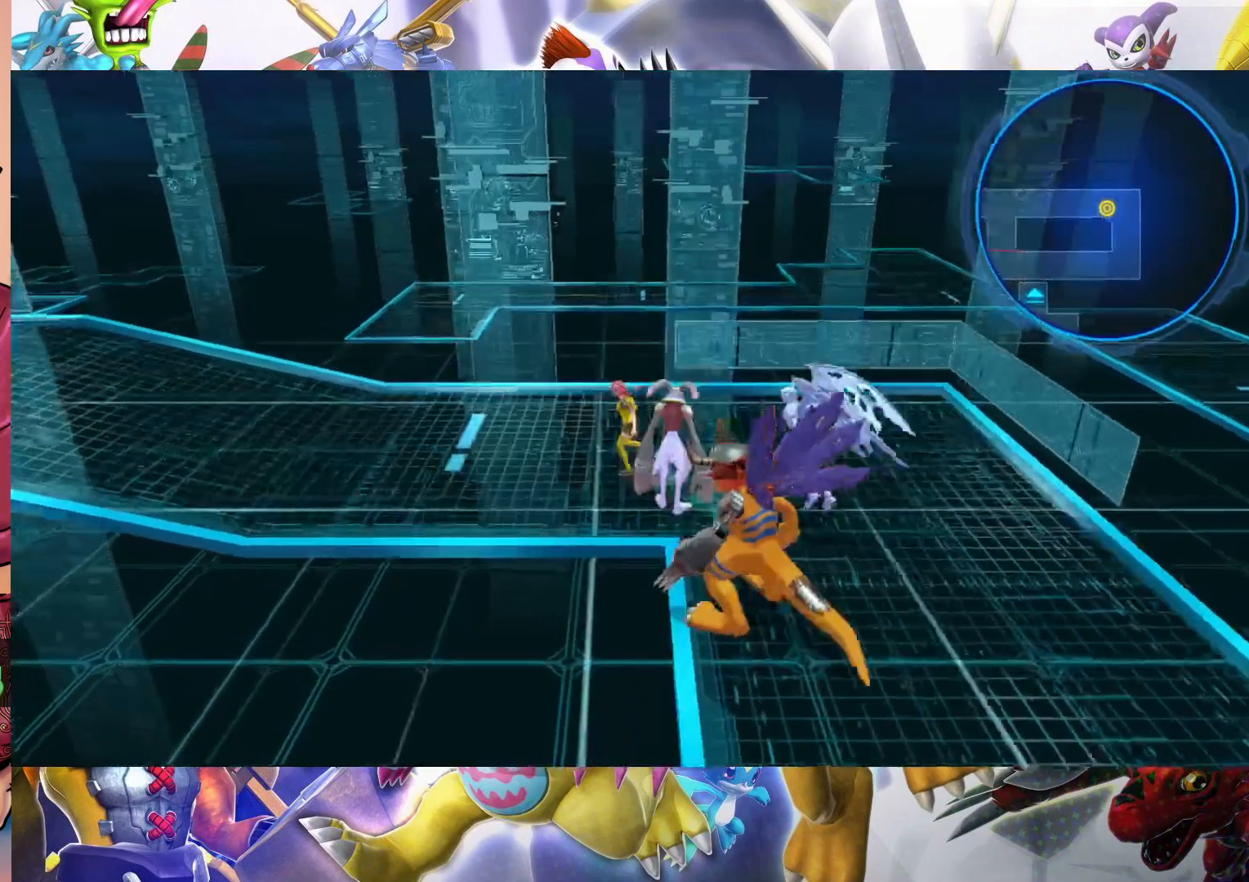
{"buttons": [], "left_stick": "left", "right_stick": "center", "events": []}
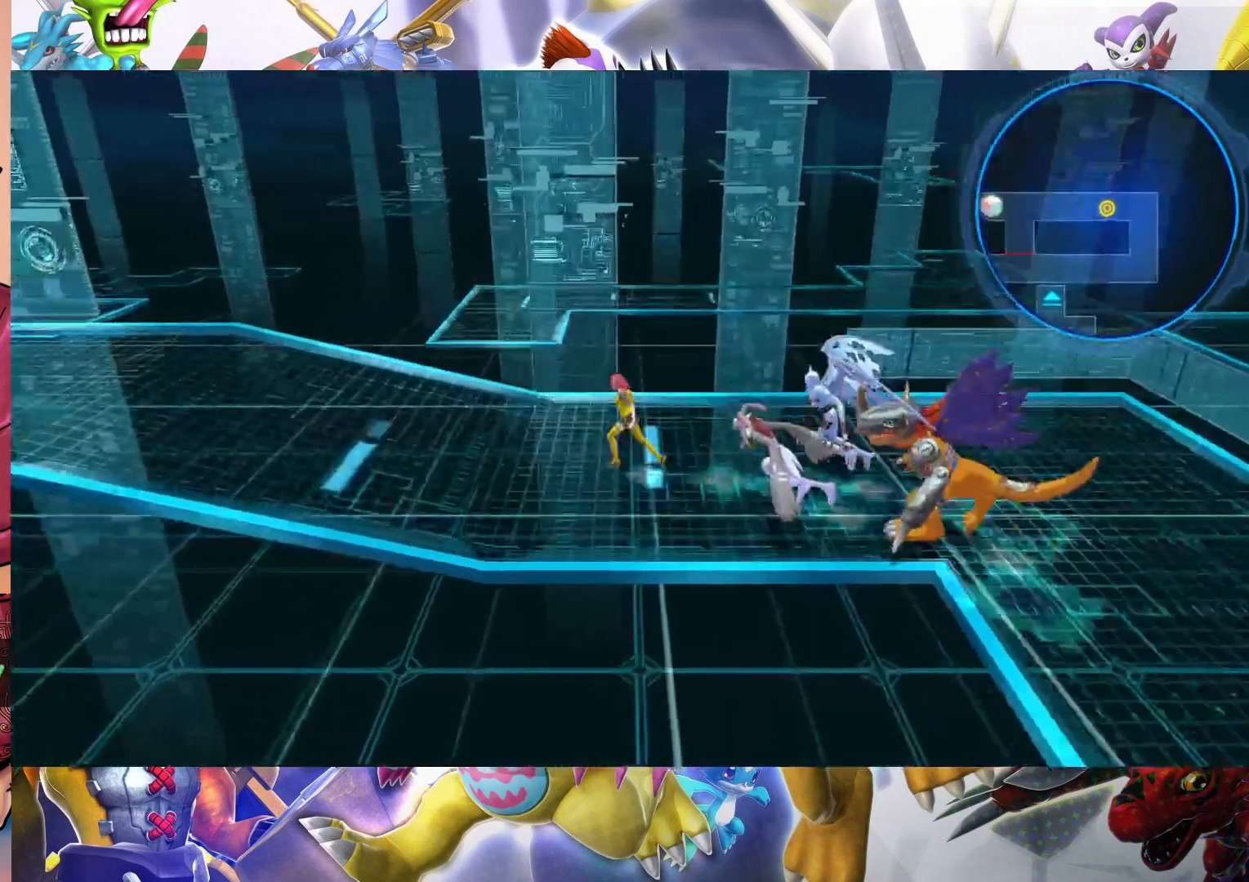
{"buttons": [], "left_stick": "left", "right_stick": "center", "events": []}
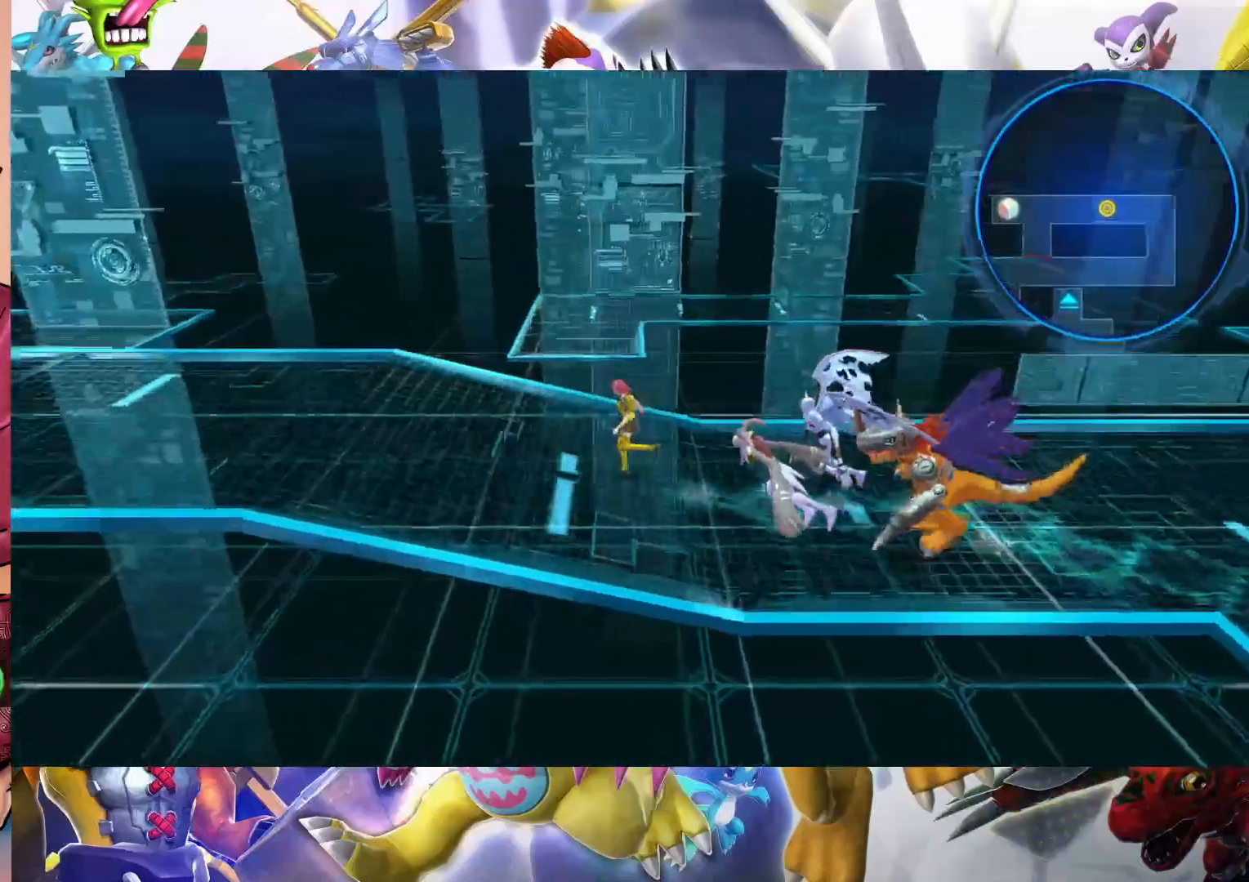
{"buttons": [], "left_stick": "left", "right_stick": "center", "events": []}
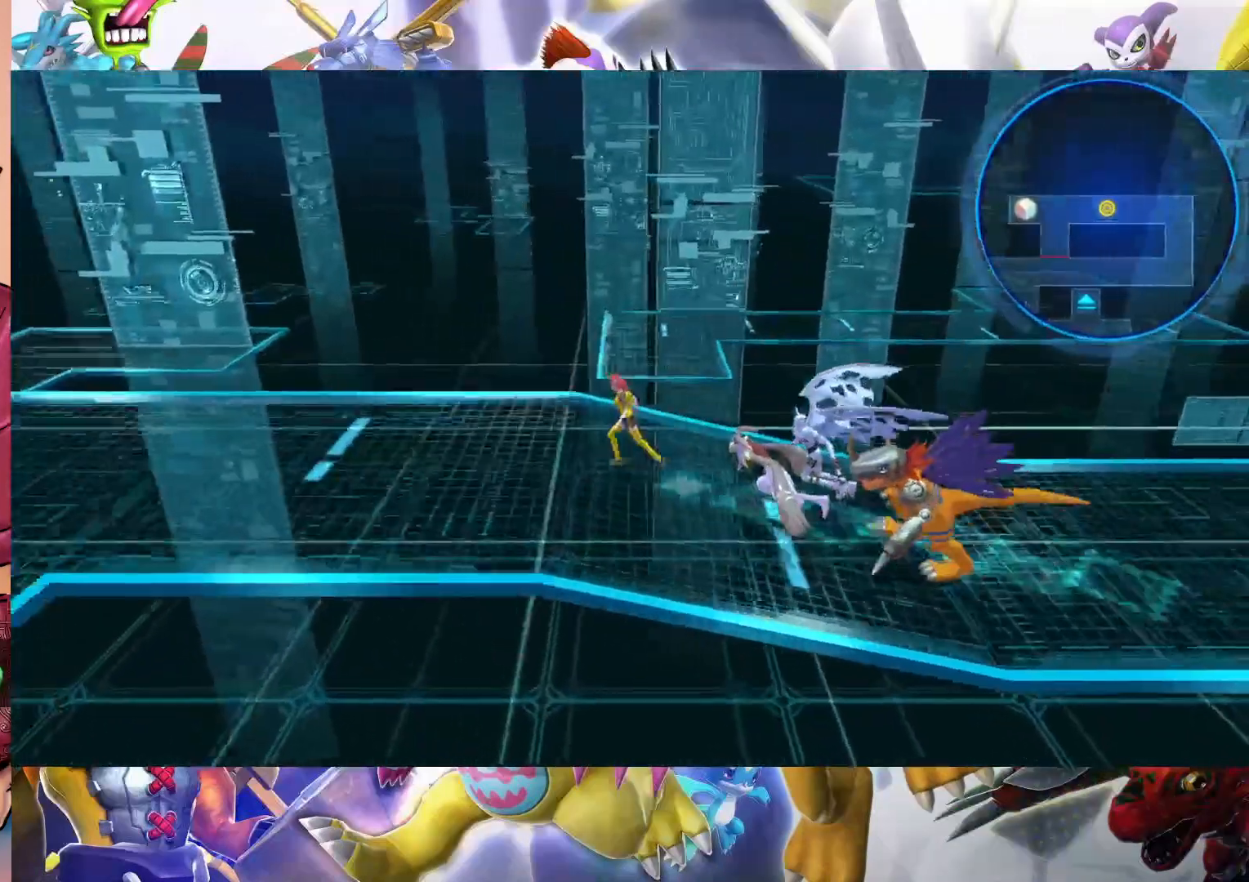
{"buttons": [], "left_stick": "left", "right_stick": "center", "events": []}
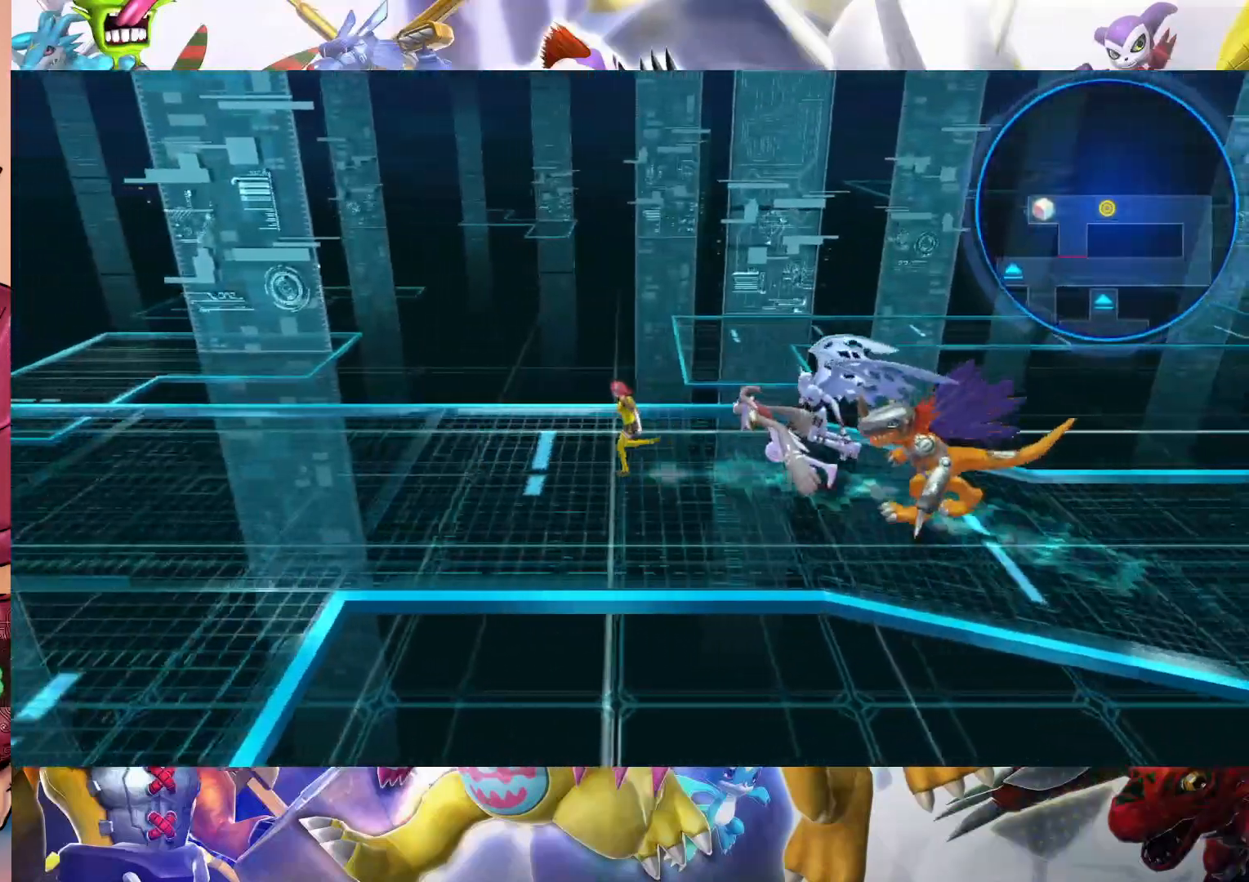
{"buttons": [], "left_stick": "left", "right_stick": "center", "events": []}